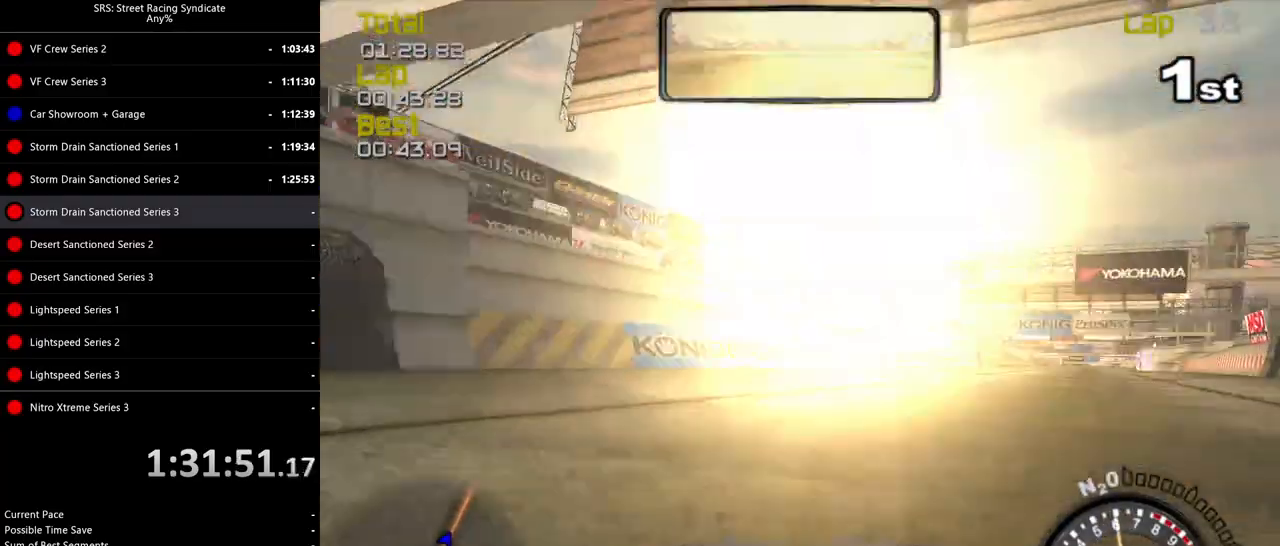
Gameplay with a controller (PlayStation layout); each line is a JSON object with the inputs held at the frame after it. "events" lists button and stick changes between this image and that frame as [ms after this image, input, new state], when the widget could be followed in between. Not read: right_stick.
{"buttons": ["R2"], "left_stick": "up-right", "events": [[234, "left_stick", "center"], [417, "left_stick", "up-right"]]}
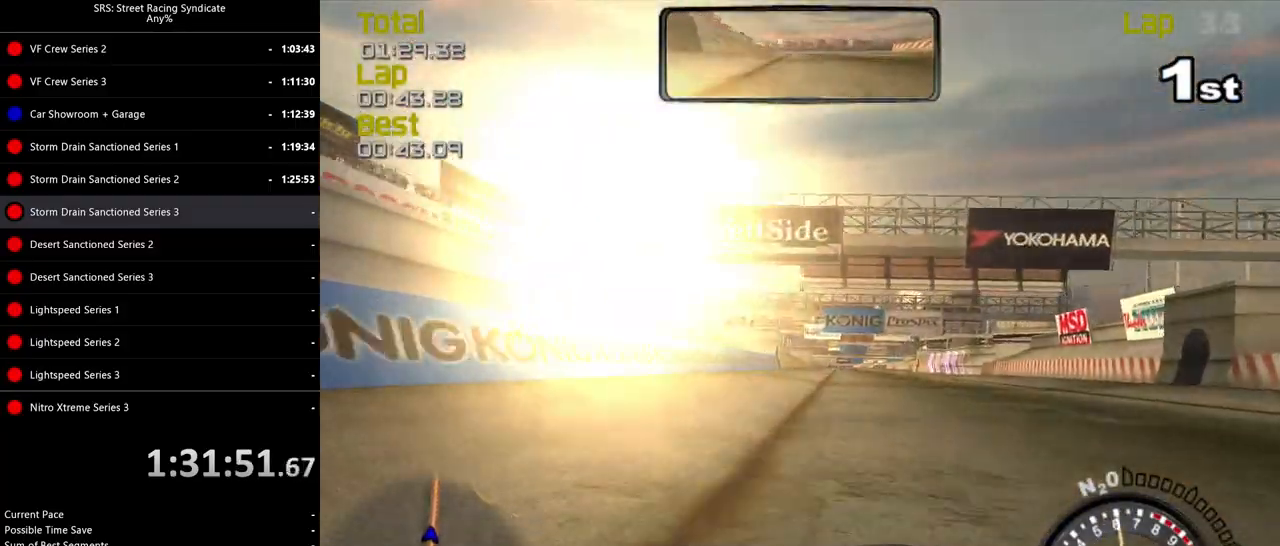
{"buttons": ["R2"], "left_stick": "right", "events": [[100, "left_stick", "center"], [450, "left_stick", "right"]]}
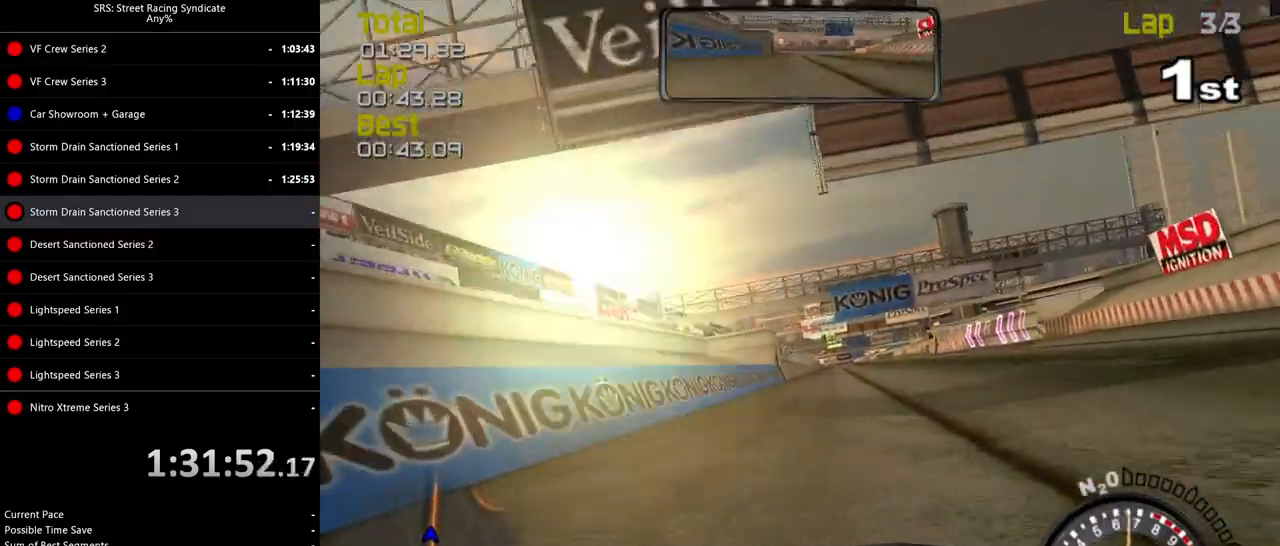
{"buttons": ["R2"], "left_stick": "center", "events": [[100, "left_stick", "center"], [300, "TRIANGLE", "down"], [417, "TRIANGLE", "up"]]}
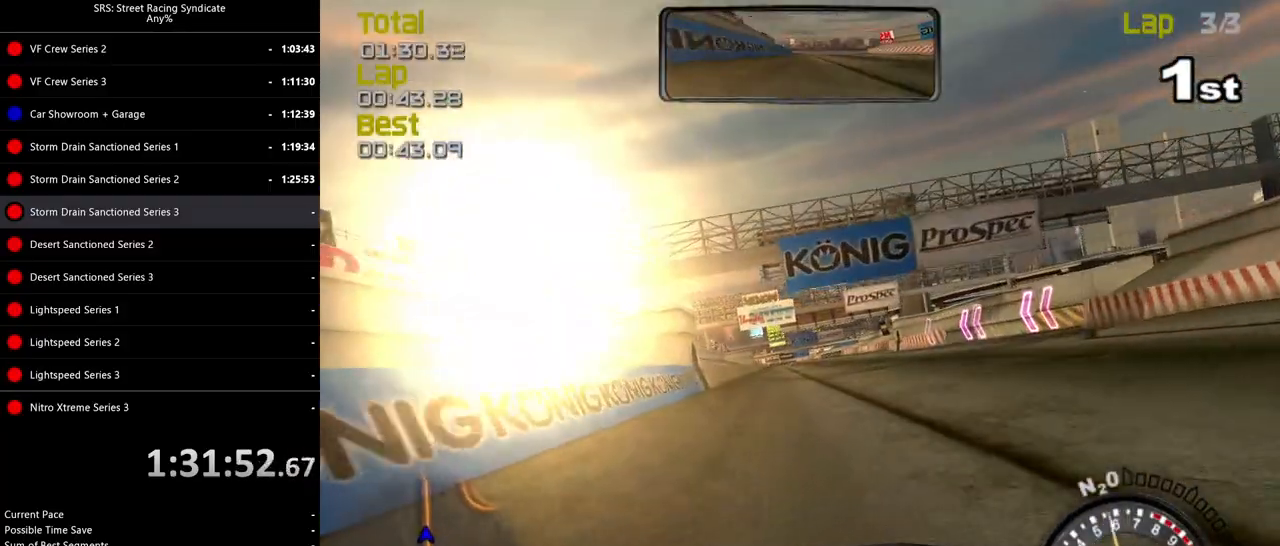
{"buttons": ["R2"], "left_stick": "center", "events": []}
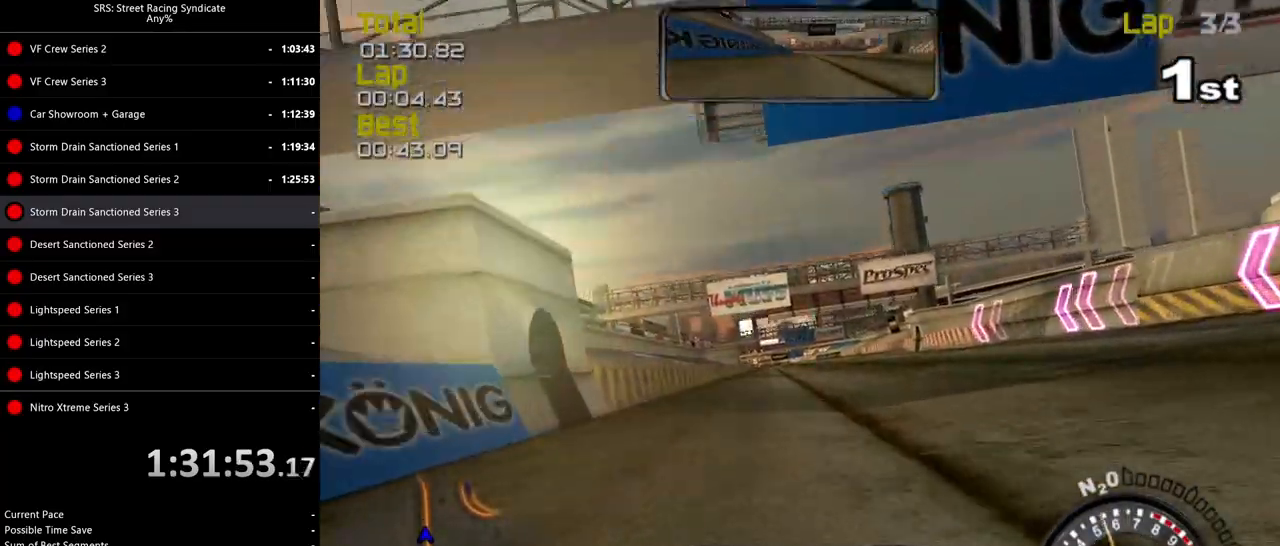
{"buttons": ["R2"], "left_stick": "center", "events": []}
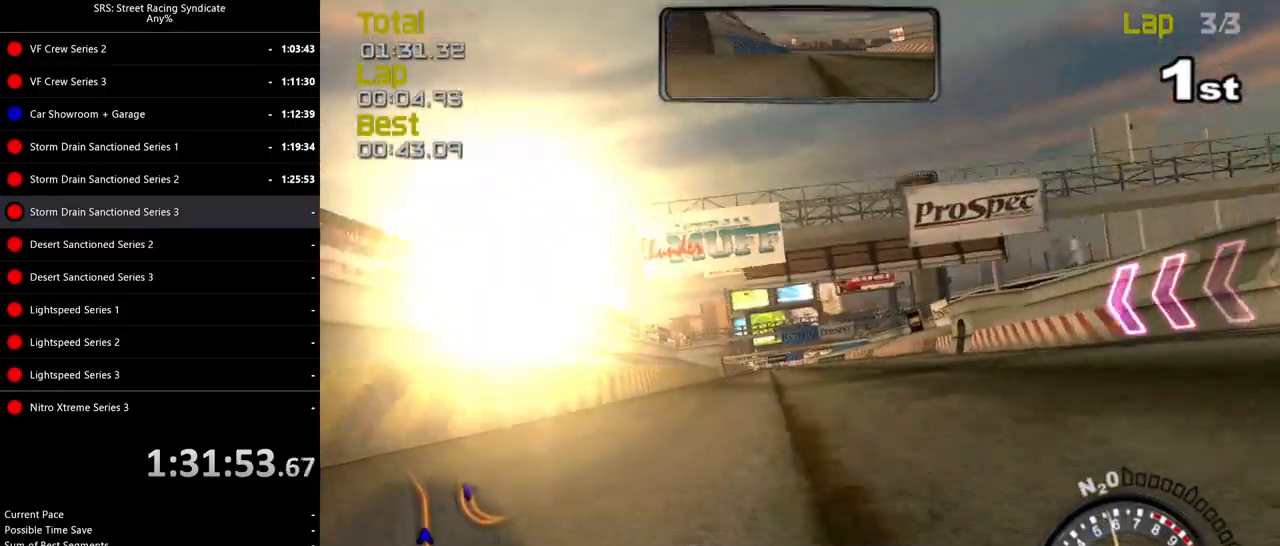
{"buttons": ["R2"], "left_stick": "center", "events": []}
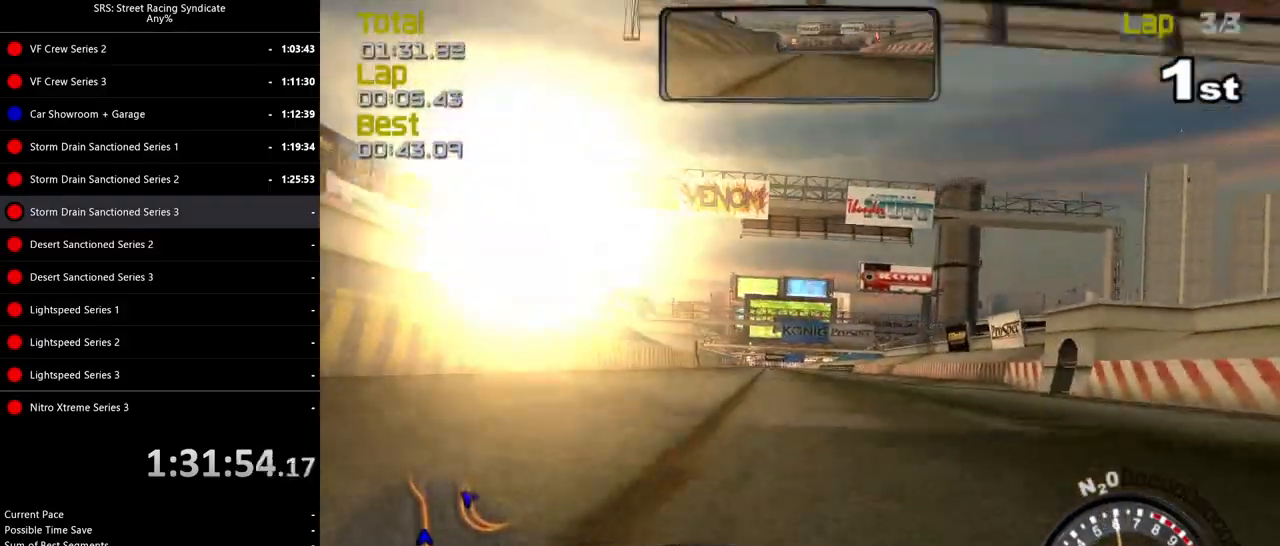
{"buttons": ["R2"], "left_stick": "center", "events": []}
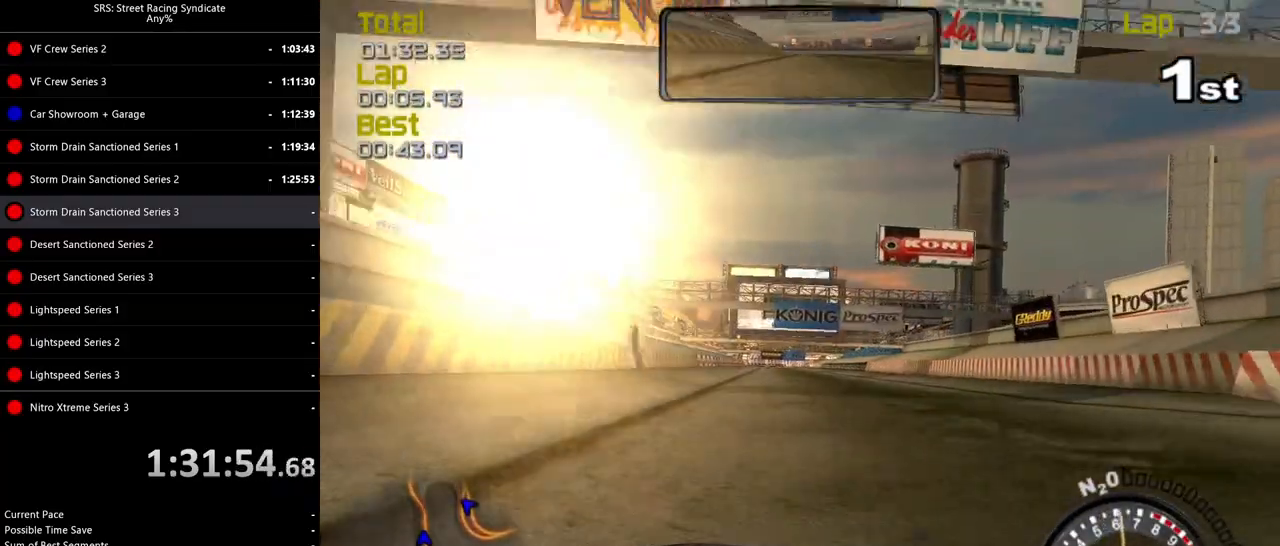
{"buttons": ["R2"], "left_stick": "center", "events": []}
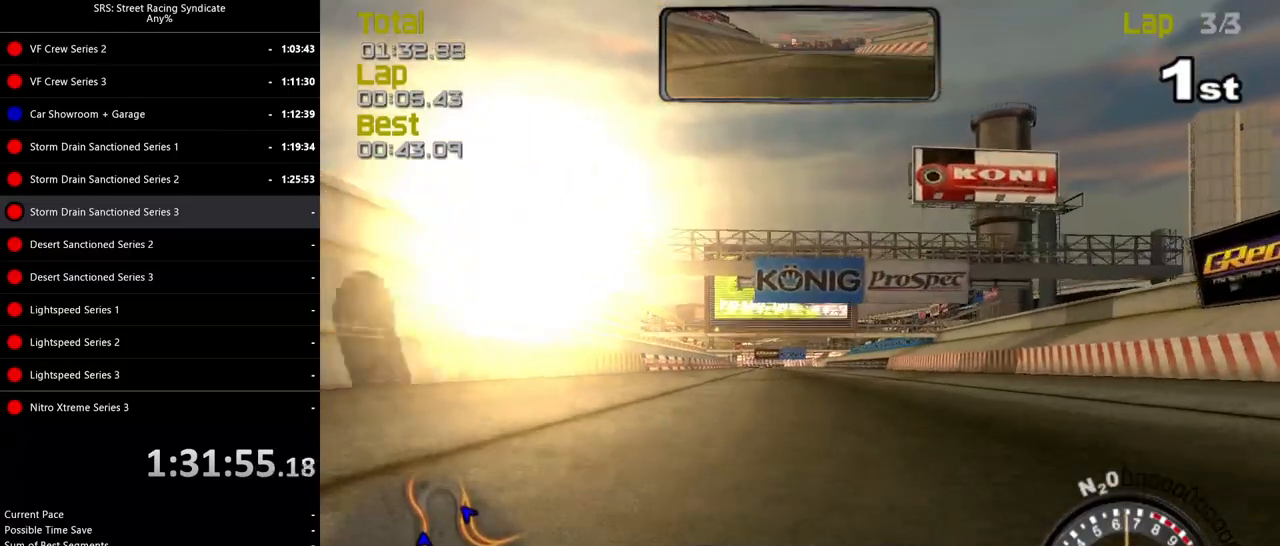
{"buttons": ["R2"], "left_stick": "center", "events": []}
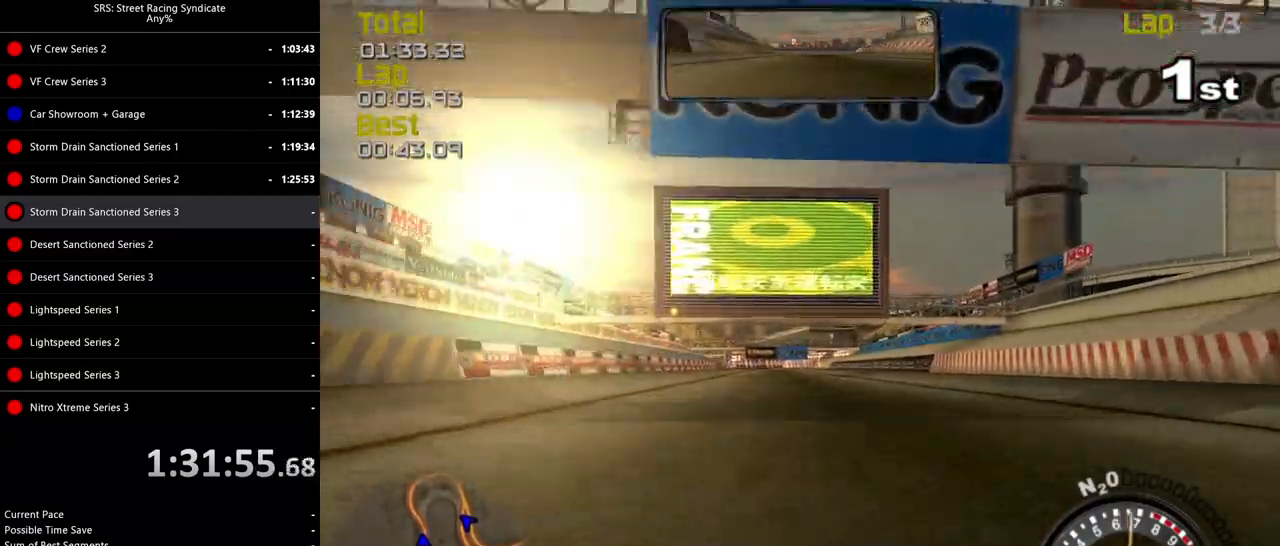
{"buttons": ["R2"], "left_stick": "center", "events": [[166, "TRIANGLE", "down"], [267, "TRIANGLE", "up"], [317, "left_stick", "left"], [417, "left_stick", "center"]]}
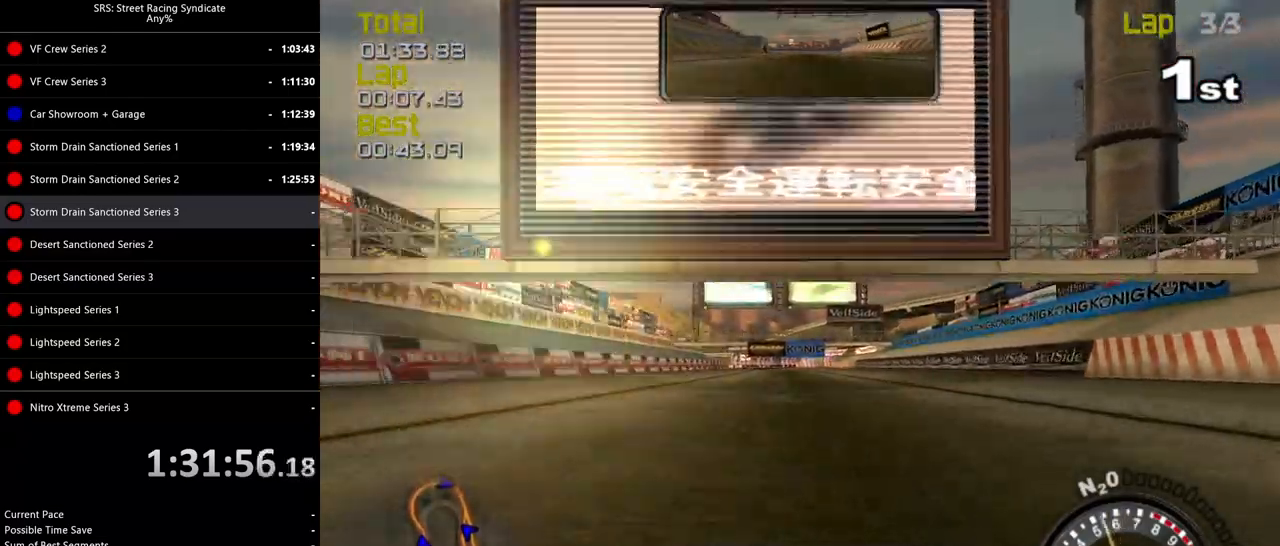
{"buttons": ["R2"], "left_stick": "right", "events": [[184, "left_stick", "right"], [367, "left_stick", "center"], [417, "left_stick", "right"]]}
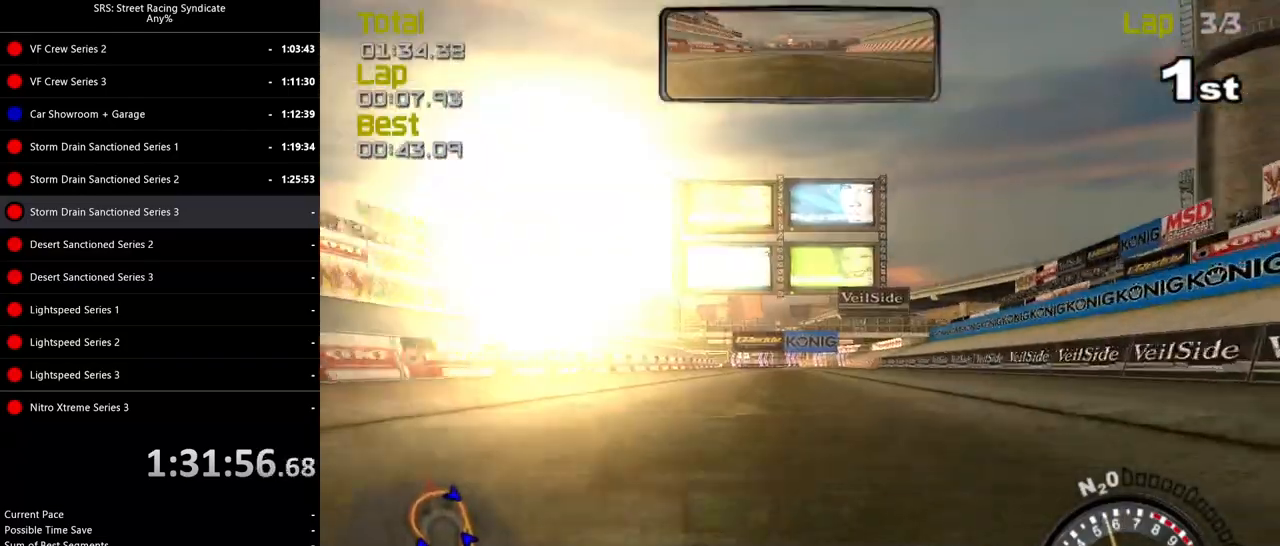
{"buttons": ["R2"], "left_stick": "center", "events": [[16, "left_stick", "center"]]}
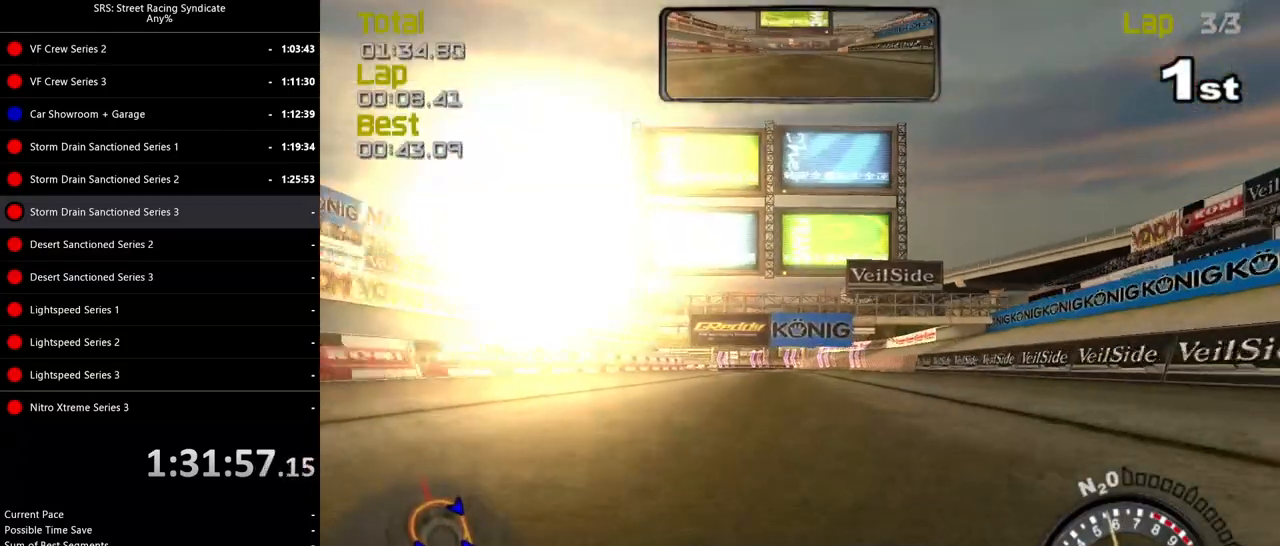
{"buttons": ["R2"], "left_stick": "center", "events": [[301, "left_stick", "left"], [484, "left_stick", "center"]]}
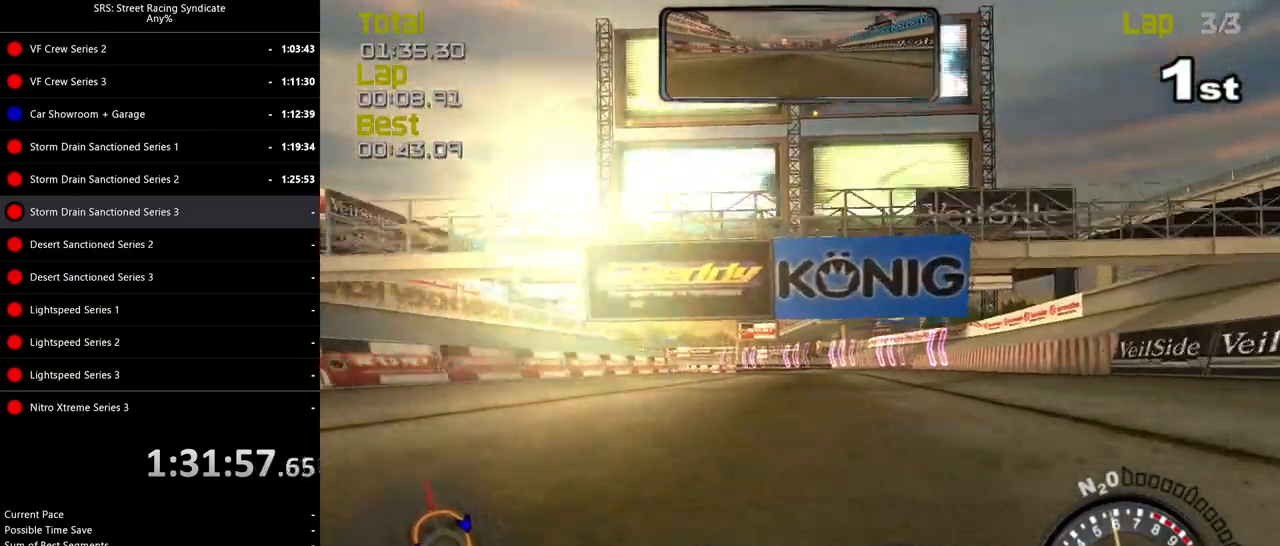
{"buttons": ["R2"], "left_stick": "center", "events": [[67, "left_stick", "left"], [200, "left_stick", "center"], [300, "left_stick", "left"], [467, "left_stick", "center"]]}
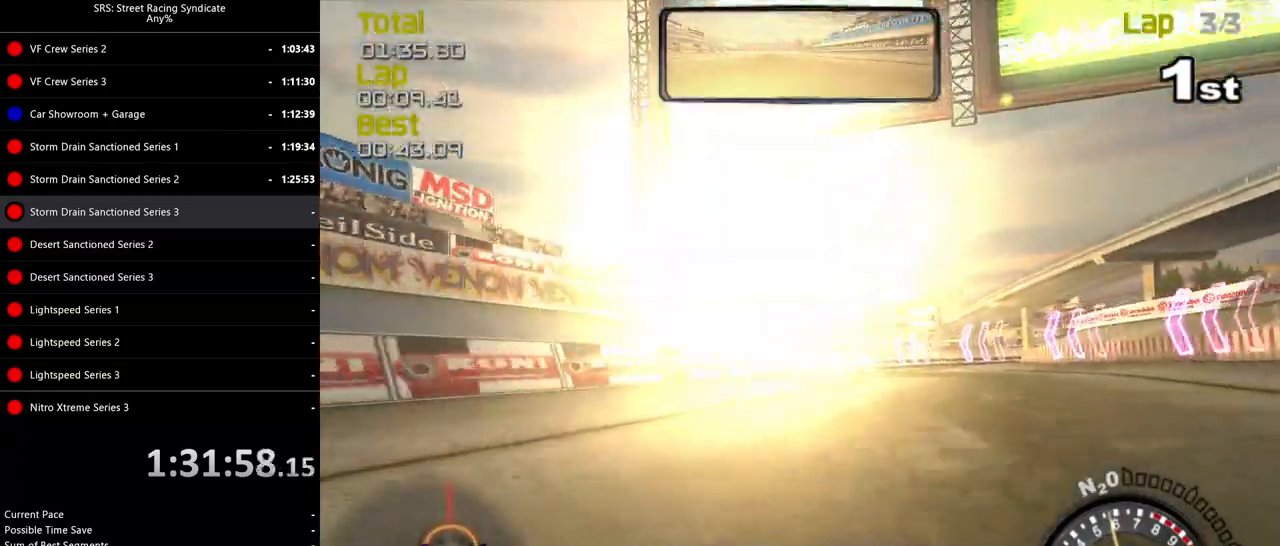
{"buttons": ["R2"], "left_stick": "center", "events": [[167, "left_stick", "left"], [284, "left_stick", "center"], [367, "left_stick", "left"], [501, "left_stick", "center"]]}
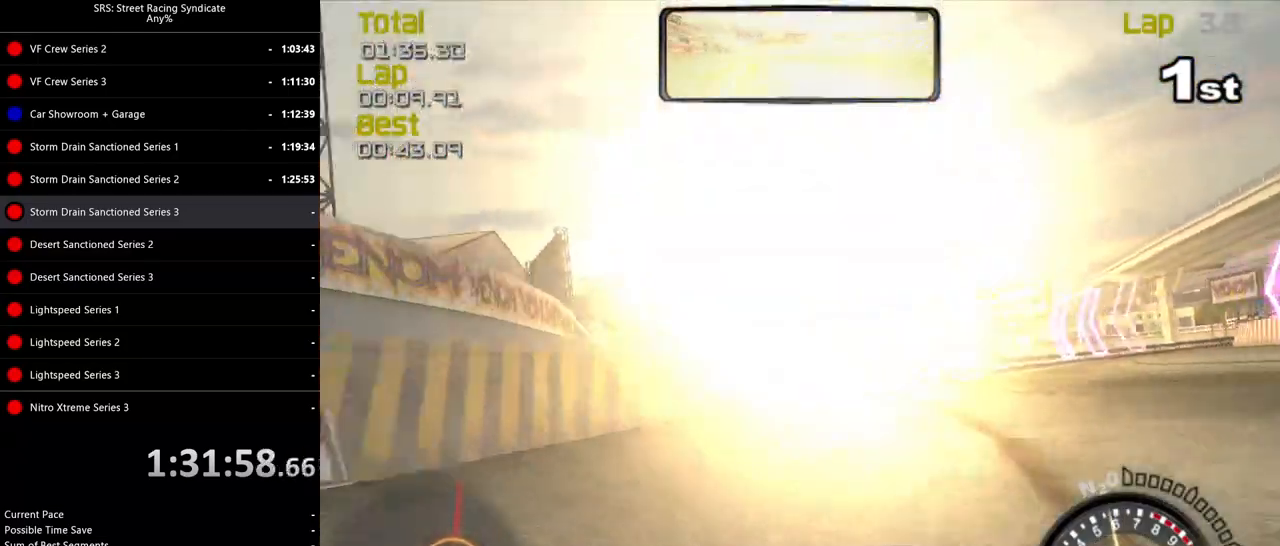
{"buttons": ["R2"], "left_stick": "left", "events": [[234, "left_stick", "left"], [384, "left_stick", "center"], [484, "left_stick", "left"]]}
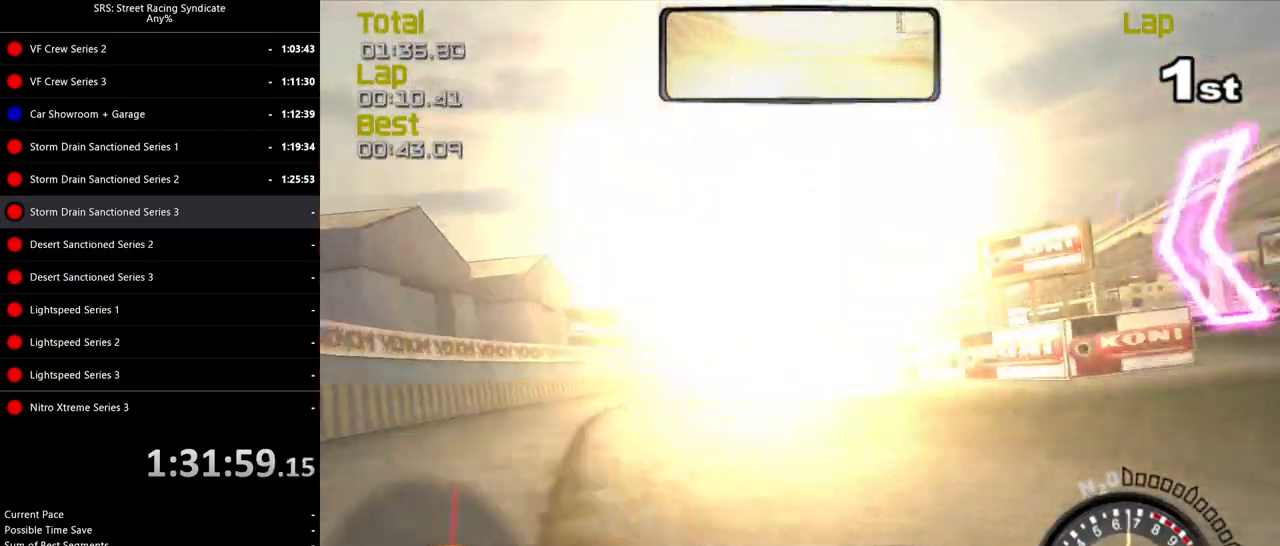
{"buttons": ["L2"], "left_stick": "up", "events": [[101, "left_stick", "center"], [134, "R2", "up"], [151, "L2", "down"], [184, "CROSS", "down"], [251, "CROSS", "up"], [334, "left_stick", "up-right"], [351, "CROSS", "down"], [418, "CROSS", "up"], [484, "left_stick", "up"]]}
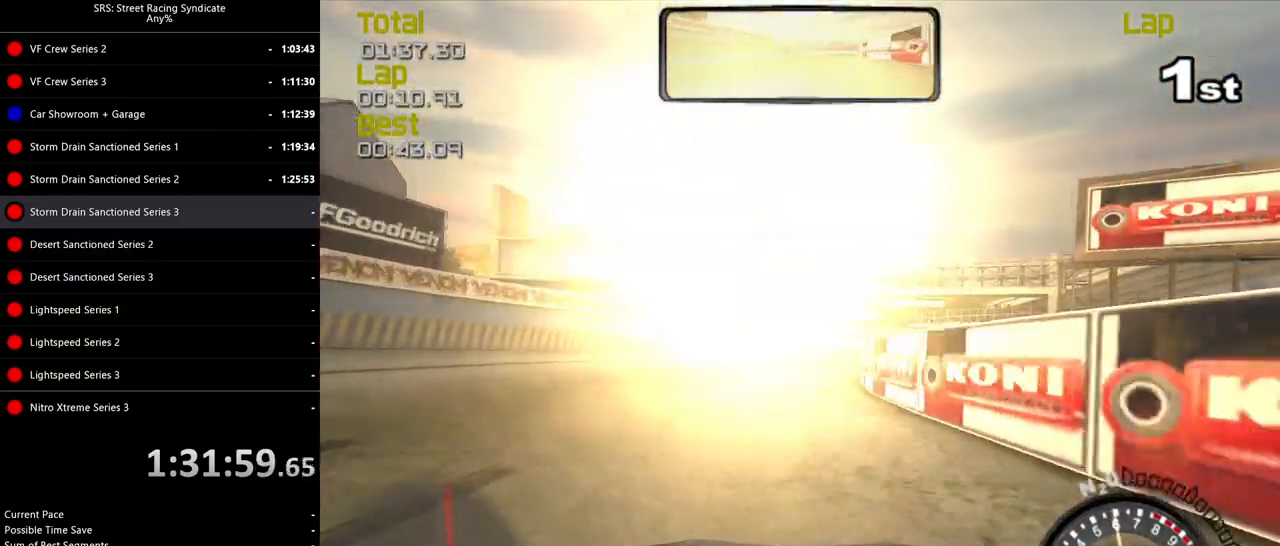
{"buttons": ["R2"], "left_stick": "right", "events": [[17, "left_stick", "up-left"], [83, "left_stick", "center"], [217, "left_stick", "right"], [300, "L2", "up"], [434, "R2", "down"]]}
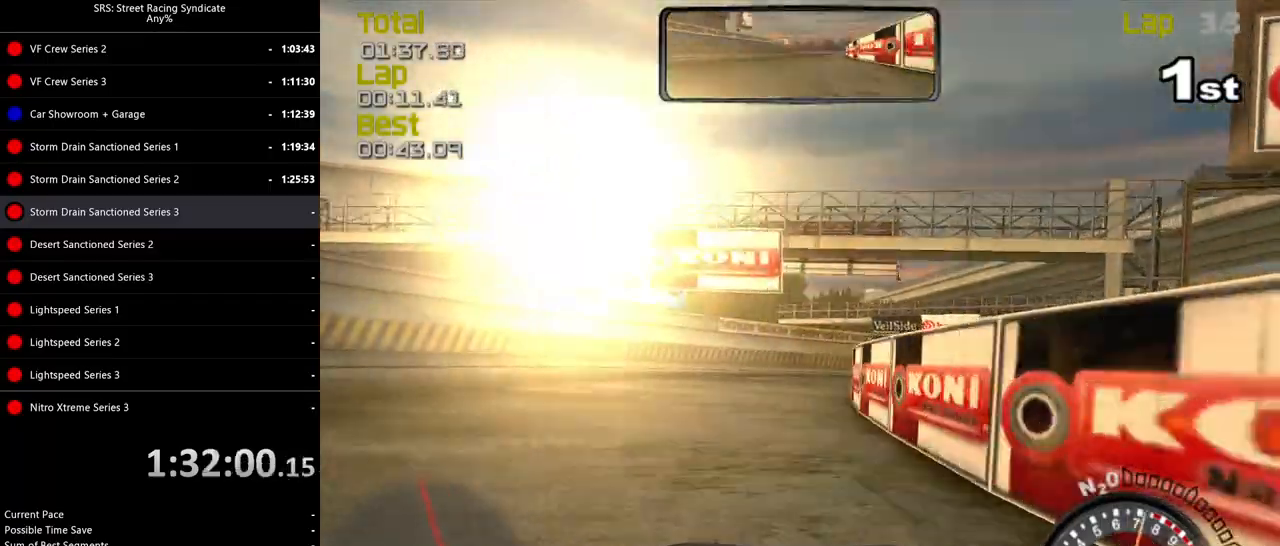
{"buttons": ["R2"], "left_stick": "right", "events": []}
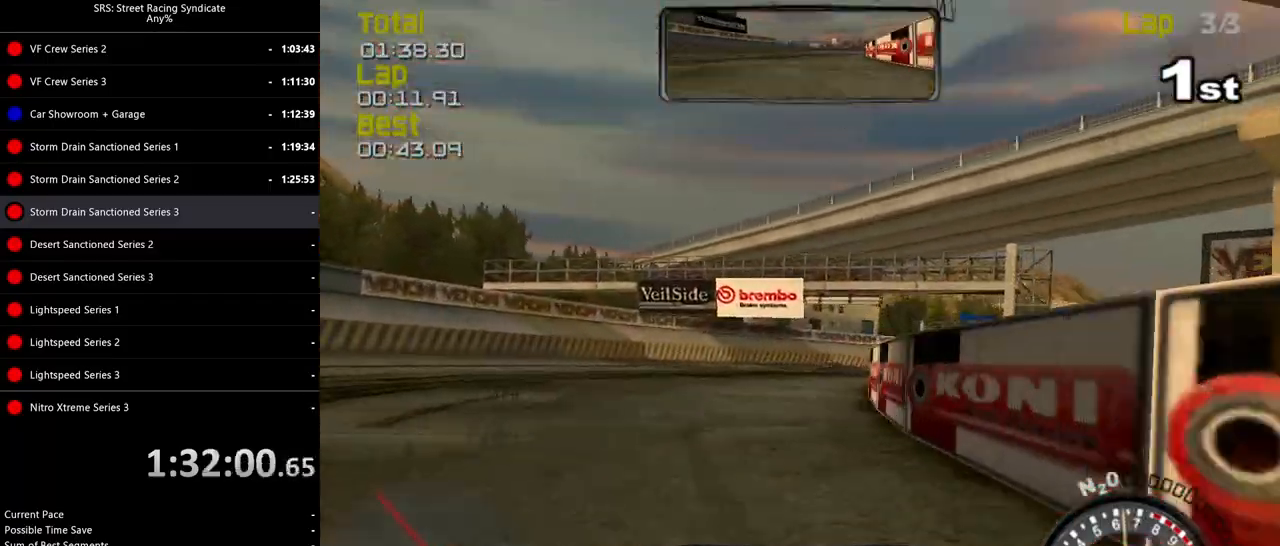
{"buttons": ["R2"], "left_stick": "right", "events": []}
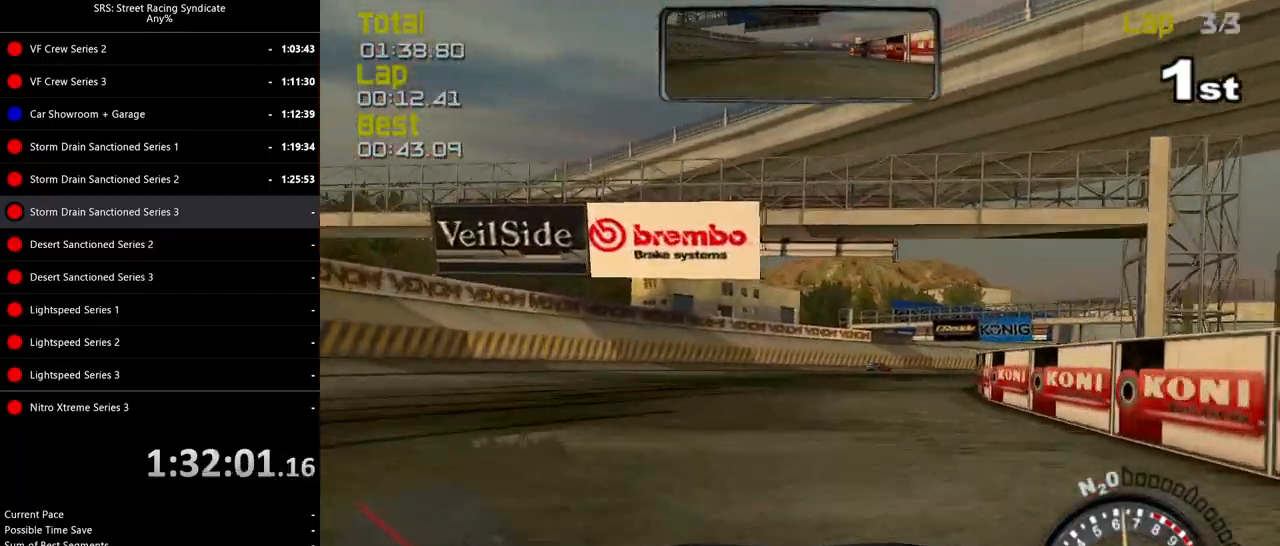
{"buttons": ["R2"], "left_stick": "right", "events": [[184, "left_stick", "up-right"], [284, "left_stick", "right"]]}
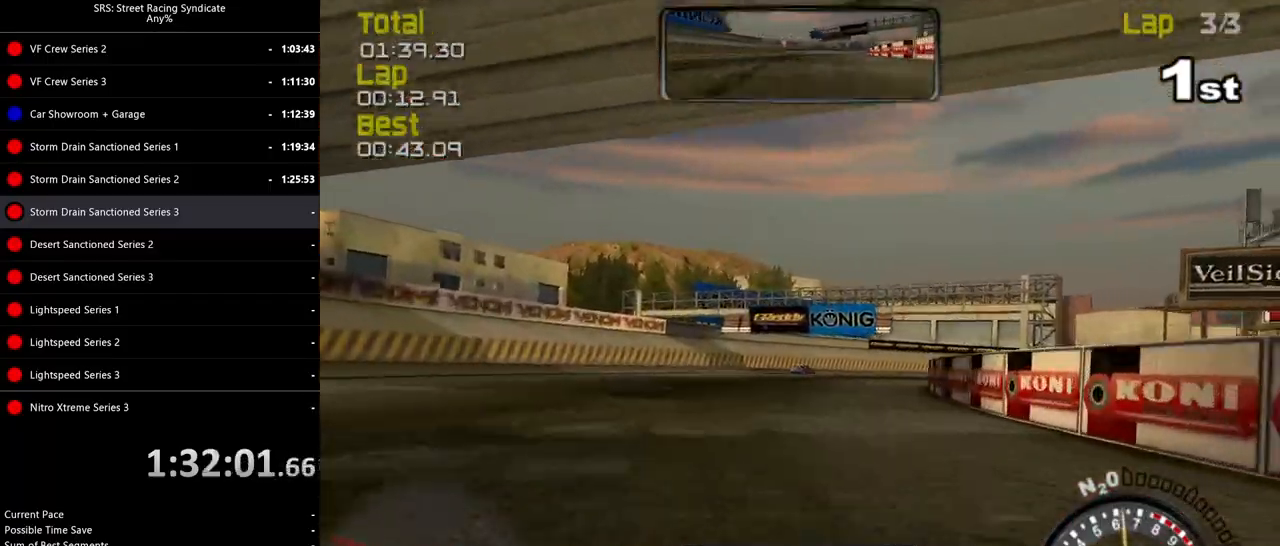
{"buttons": ["R2"], "left_stick": "right", "events": [[117, "left_stick", "center"], [167, "left_stick", "right"], [334, "left_stick", "up-right"], [450, "left_stick", "right"]]}
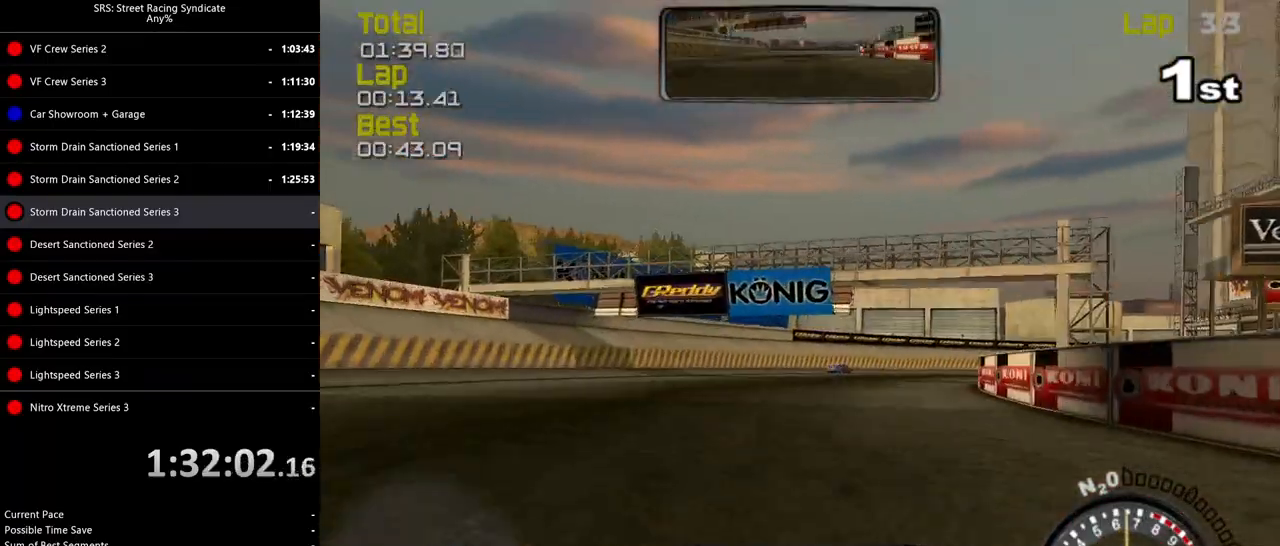
{"buttons": ["R2"], "left_stick": "right", "events": [[234, "left_stick", "center"], [418, "left_stick", "right"]]}
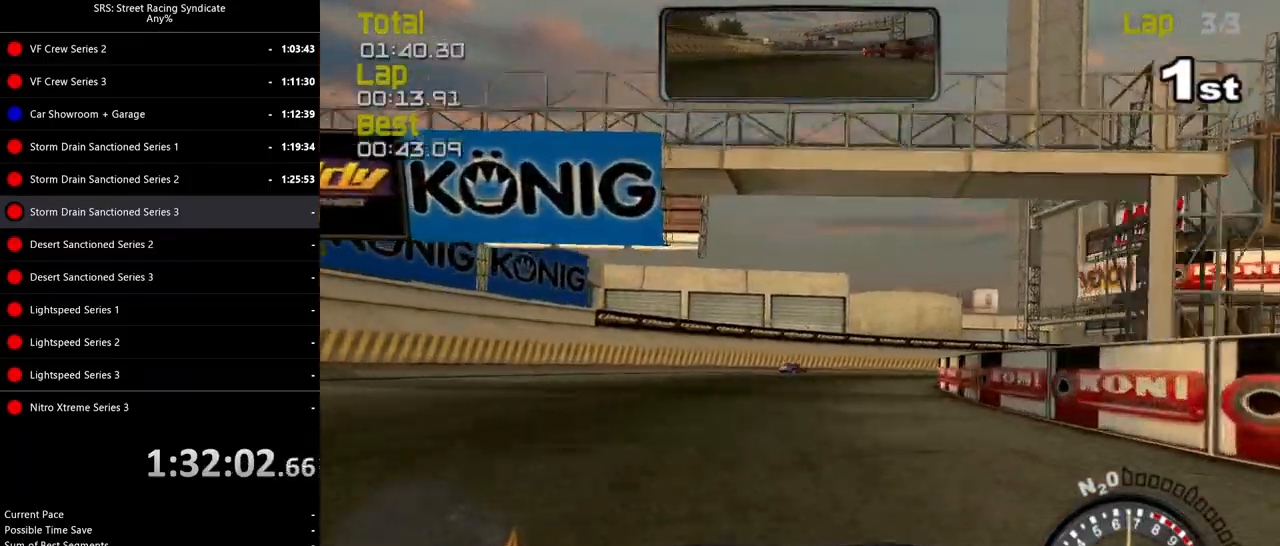
{"buttons": ["R2"], "left_stick": "up-right", "events": [[217, "left_stick", "up-right"]]}
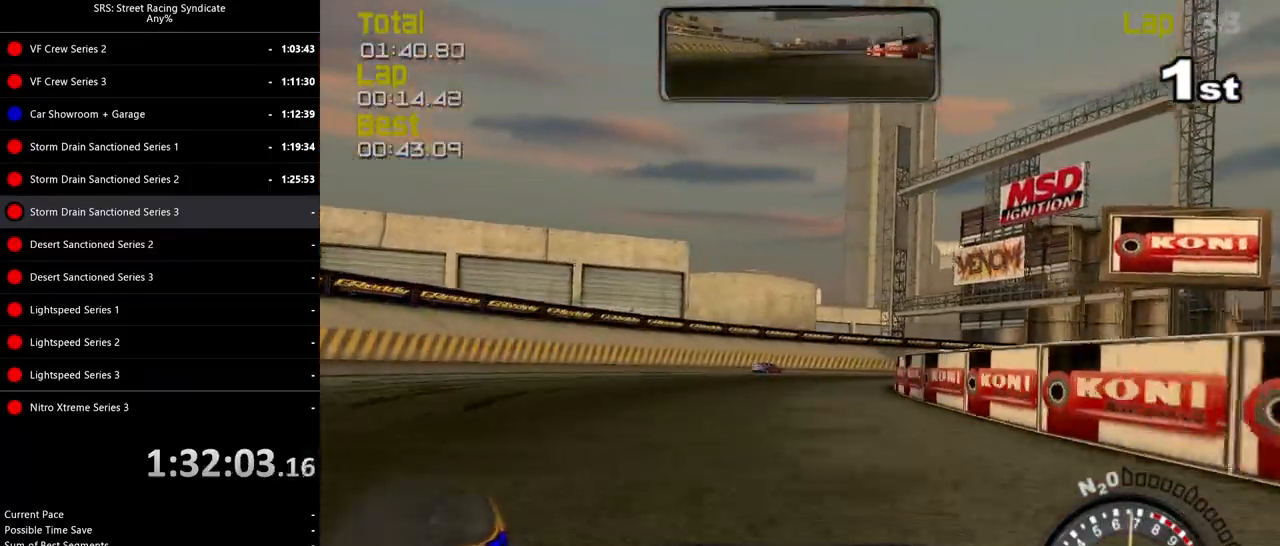
{"buttons": ["R2"], "left_stick": "up-right", "events": []}
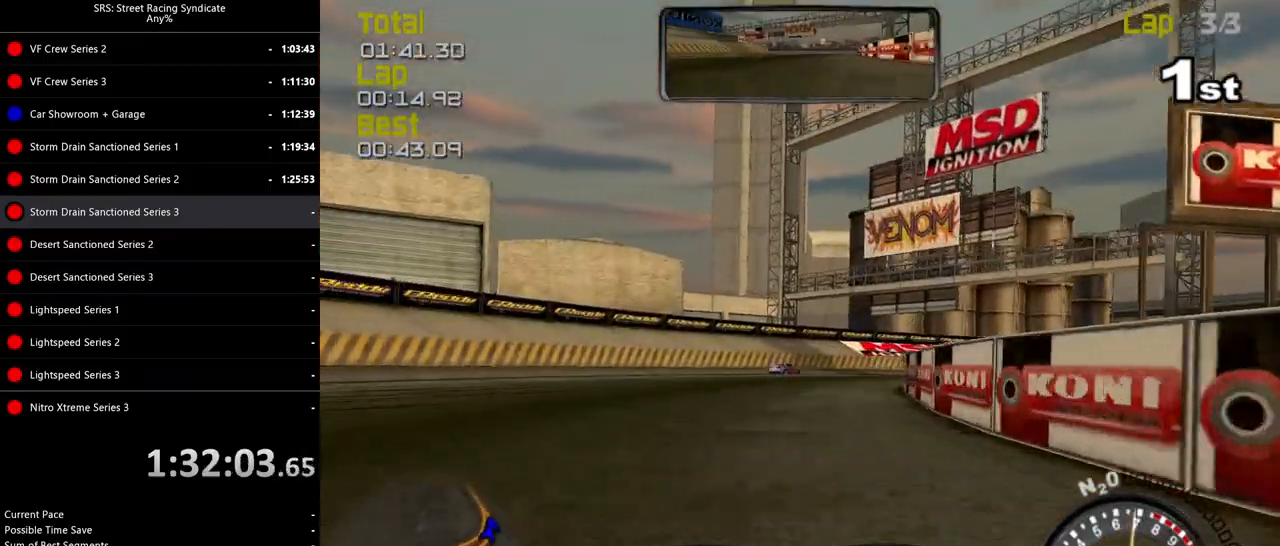
{"buttons": ["R2"], "left_stick": "up-right", "events": [[334, "TRIANGLE", "down"], [417, "TRIANGLE", "up"]]}
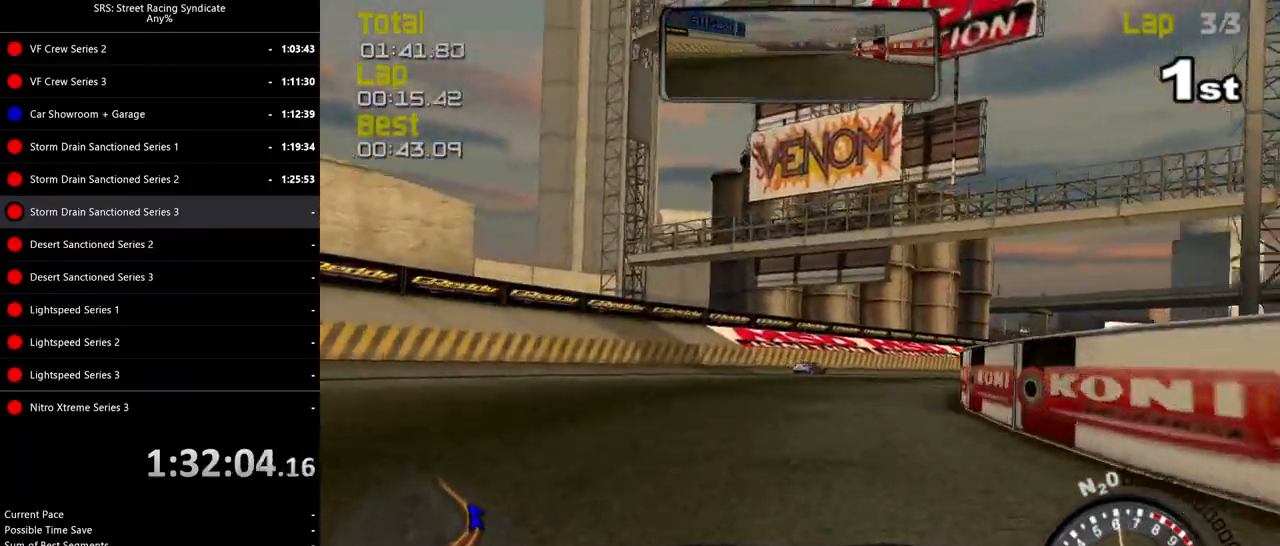
{"buttons": ["R2"], "left_stick": "up-right", "events": []}
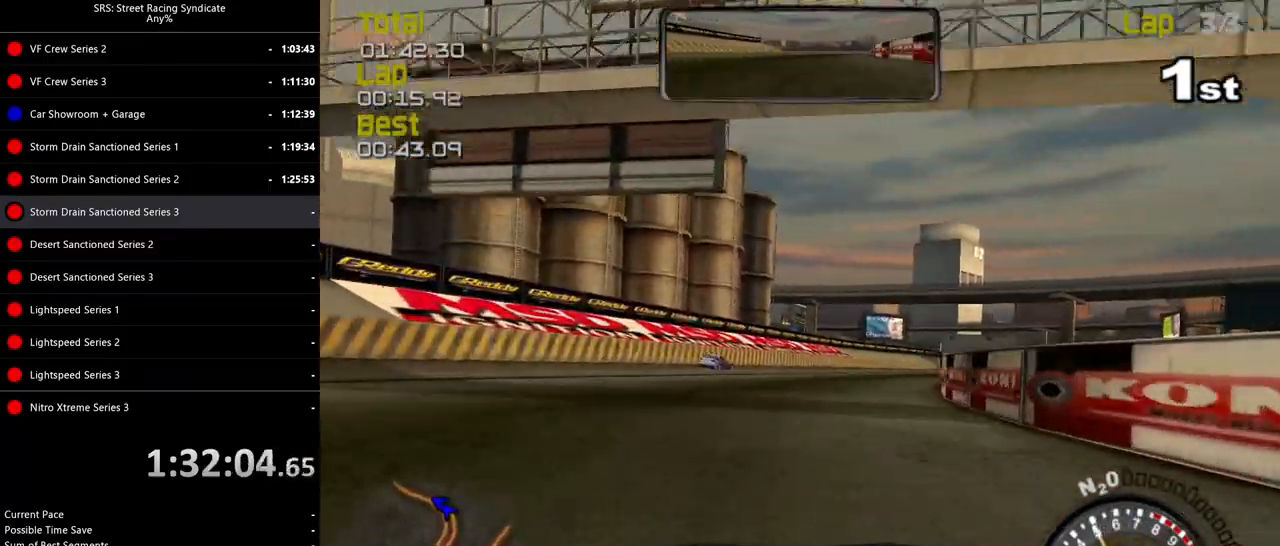
{"buttons": ["R2"], "left_stick": "up-right", "events": []}